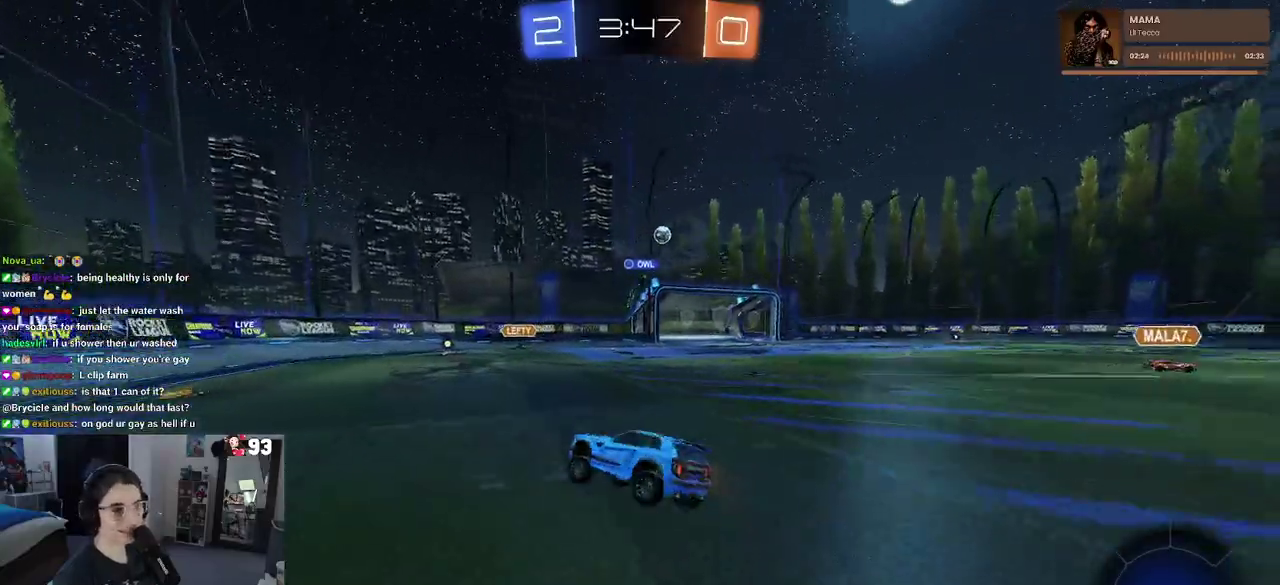
Gameplay with a controller (PlayStation layout); each line is a JSON object with the inputs held at the frame after it. "events" lists button and stick changes between this image and that frame as [ms after this image, input, new state], when the widget could be followed in between. This document gives stick clicks only as held states, not as events. Not read: L1 L2 R1 R2.
{"buttons": [], "left_stick": "center", "right_stick": "center", "events": []}
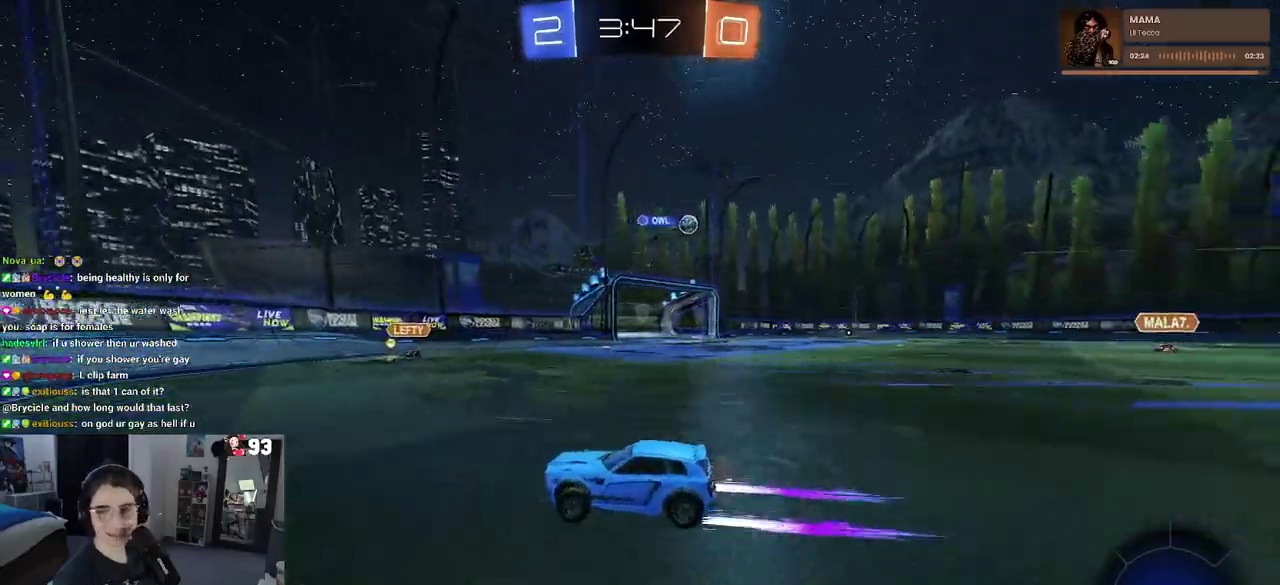
{"buttons": [], "left_stick": "center", "right_stick": "center", "events": [[67, "left_stick", "right"], [200, "SQUARE", "down"], [267, "SQUARE", "up"], [467, "left_stick", "center"]]}
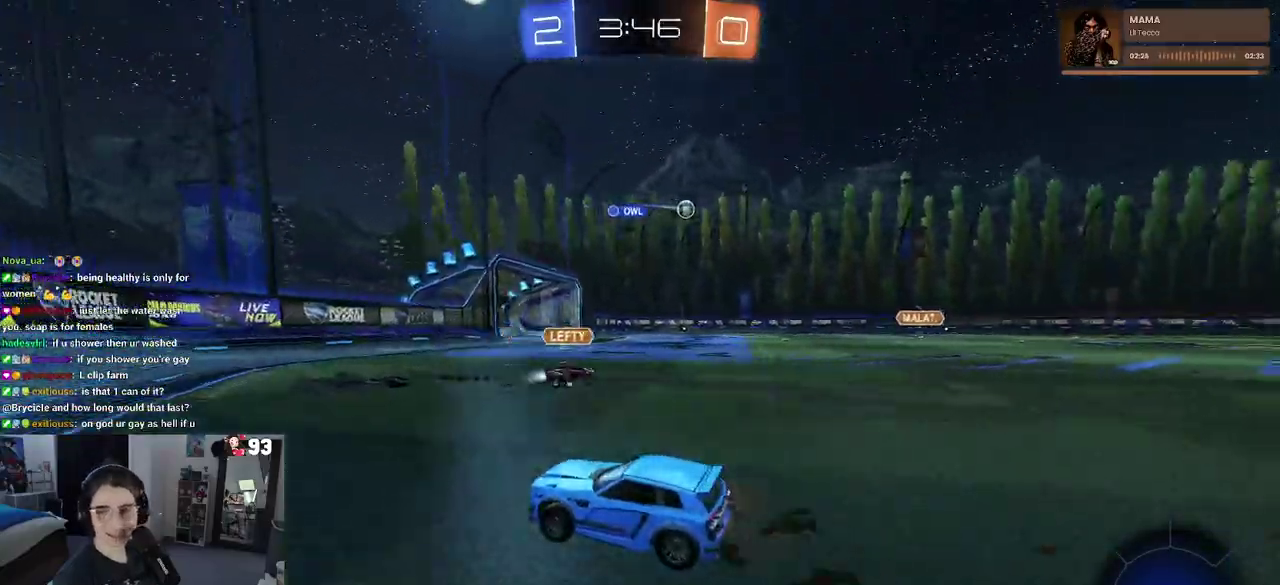
{"buttons": [], "left_stick": "right", "right_stick": "center", "events": [[150, "left_stick", "right"]]}
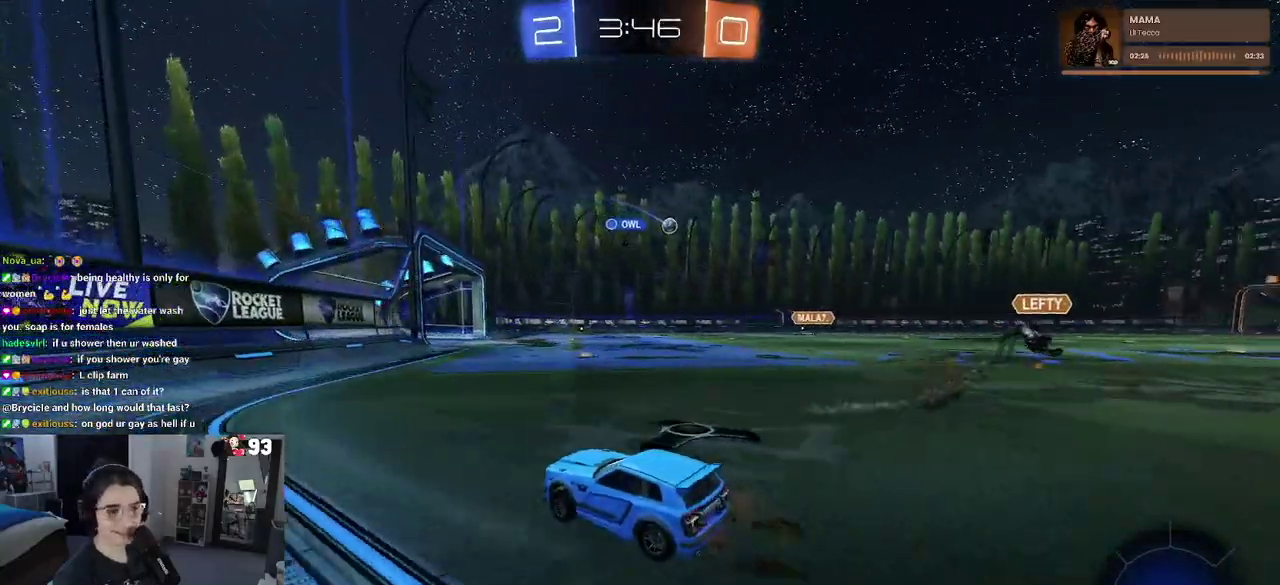
{"buttons": [], "left_stick": "right", "right_stick": "center", "events": [[83, "left_stick", "center"], [150, "left_stick", "right"]]}
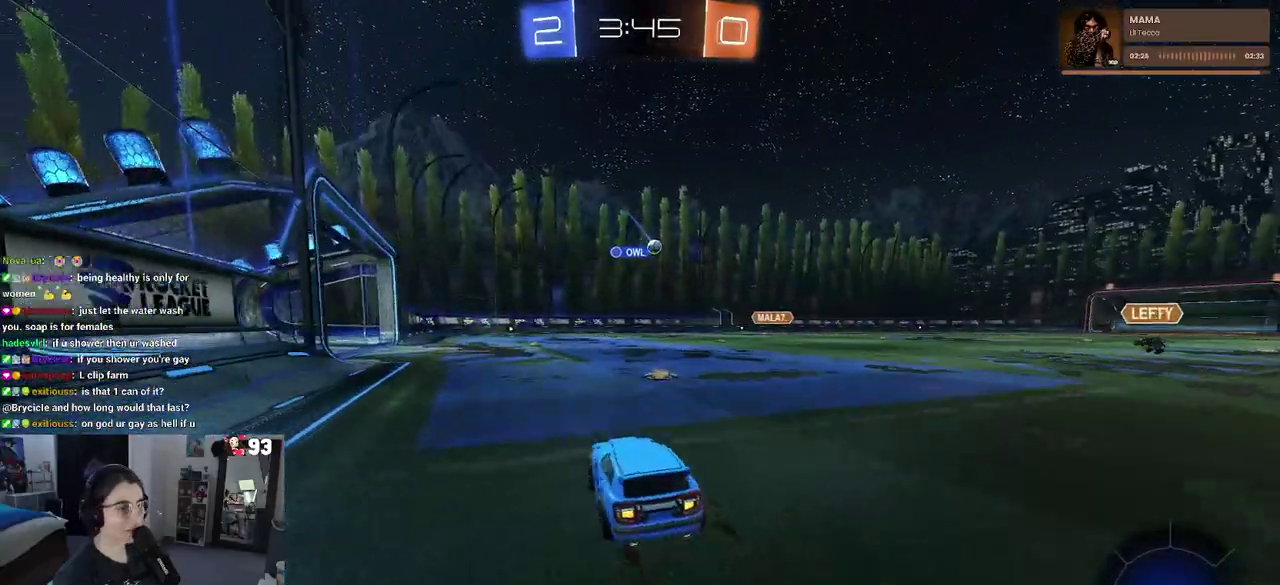
{"buttons": [], "left_stick": "center", "right_stick": "center", "events": [[167, "left_stick", "center"]]}
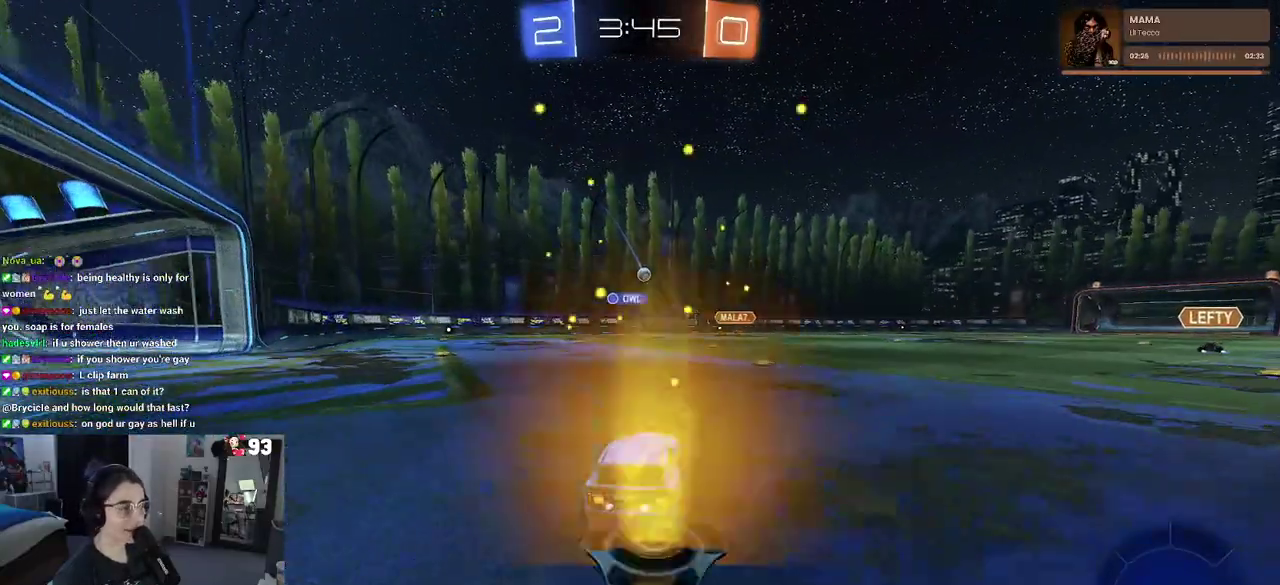
{"buttons": [], "left_stick": "center", "right_stick": "center", "events": []}
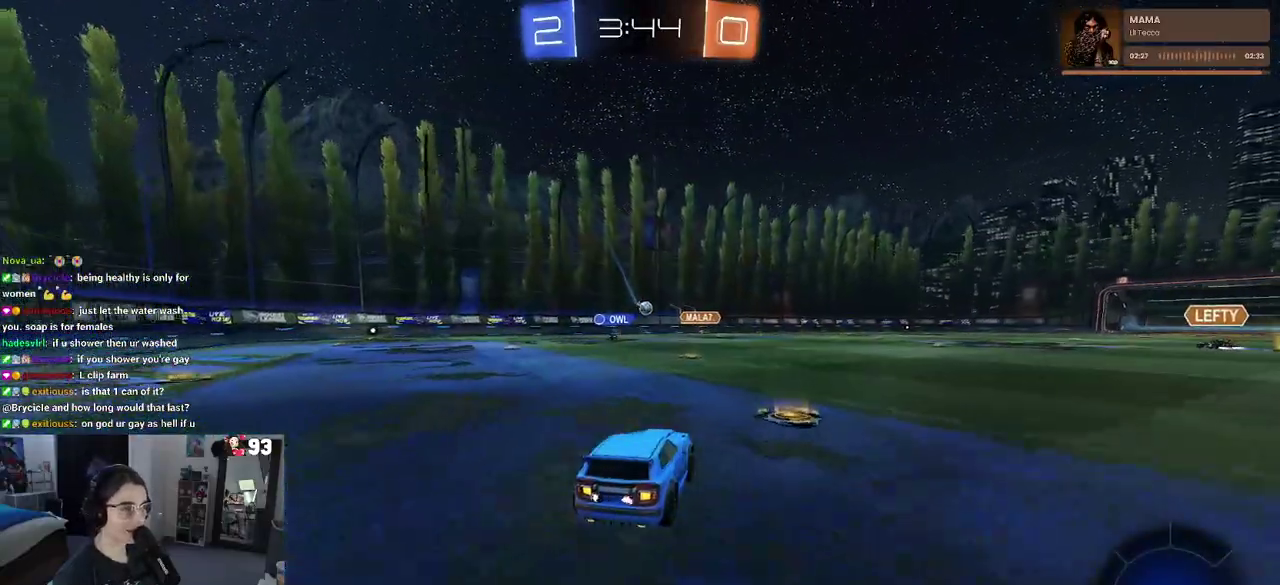
{"buttons": [], "left_stick": "left", "right_stick": "center", "events": [[383, "left_stick", "left"]]}
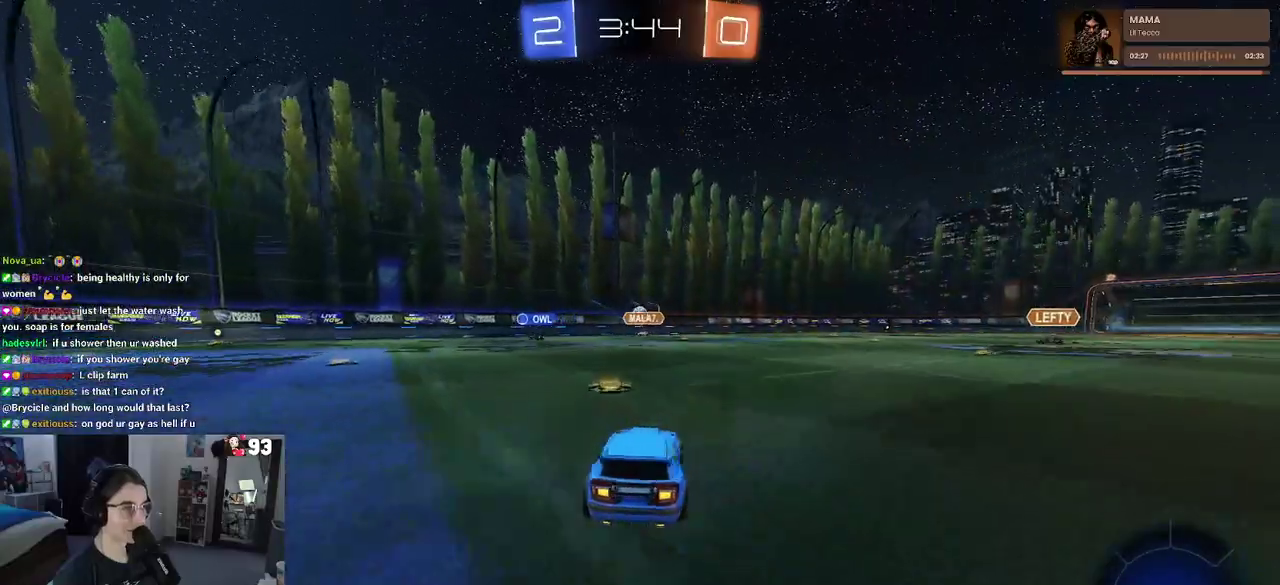
{"buttons": [], "left_stick": "left", "right_stick": "center", "events": []}
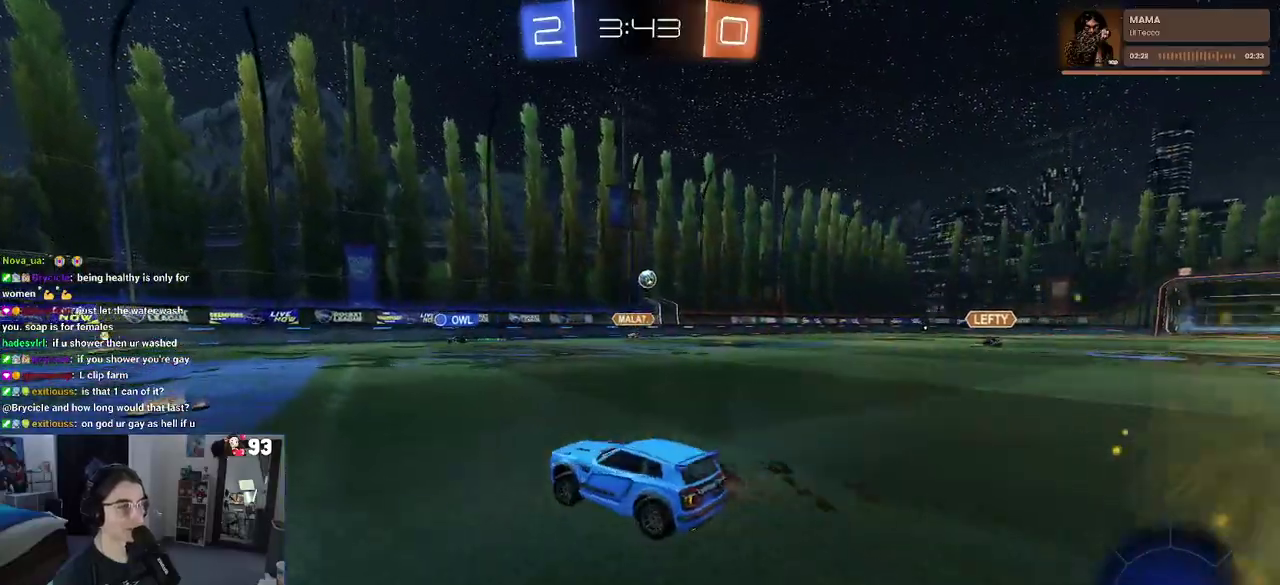
{"buttons": [], "left_stick": "down-right", "right_stick": "center", "events": [[150, "left_stick", "center"], [200, "left_stick", "down-right"]]}
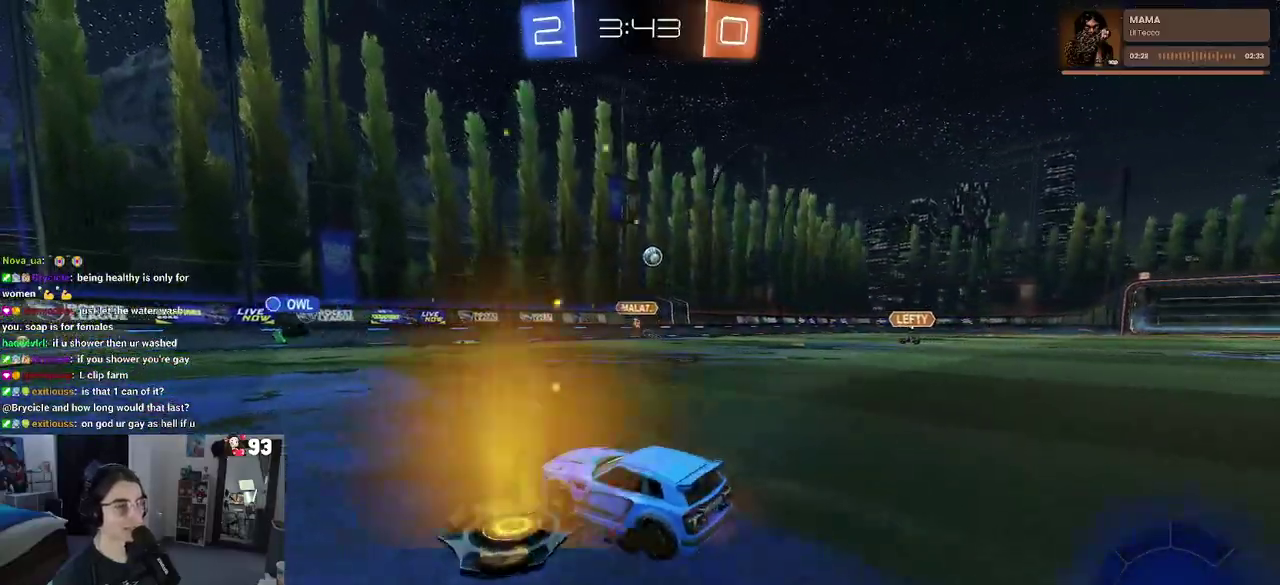
{"buttons": [], "left_stick": "center", "right_stick": "center", "events": [[233, "left_stick", "right"], [467, "left_stick", "center"]]}
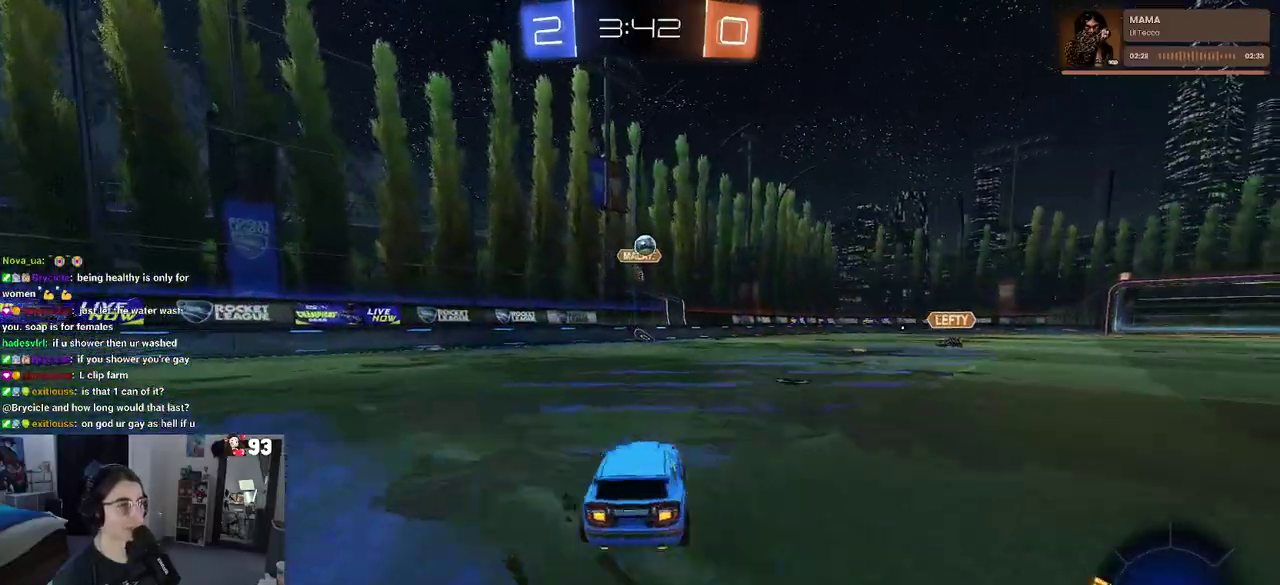
{"buttons": [], "left_stick": "right", "right_stick": "center", "events": [[267, "left_stick", "down-right"], [350, "left_stick", "right"]]}
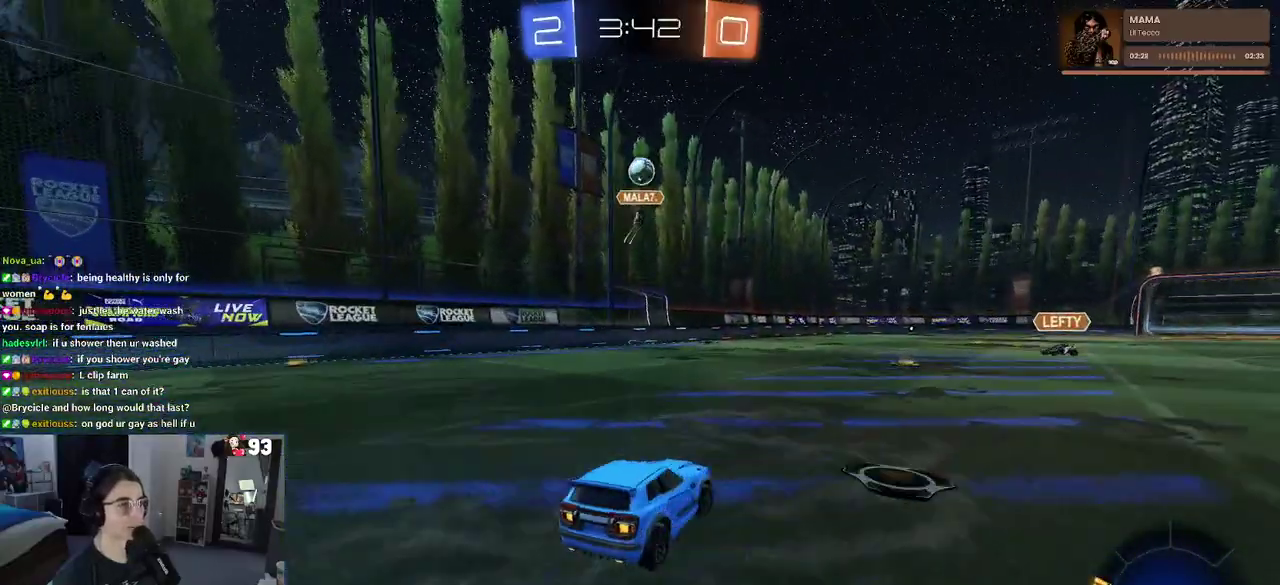
{"buttons": [], "left_stick": "center", "right_stick": "center", "events": [[217, "left_stick", "center"]]}
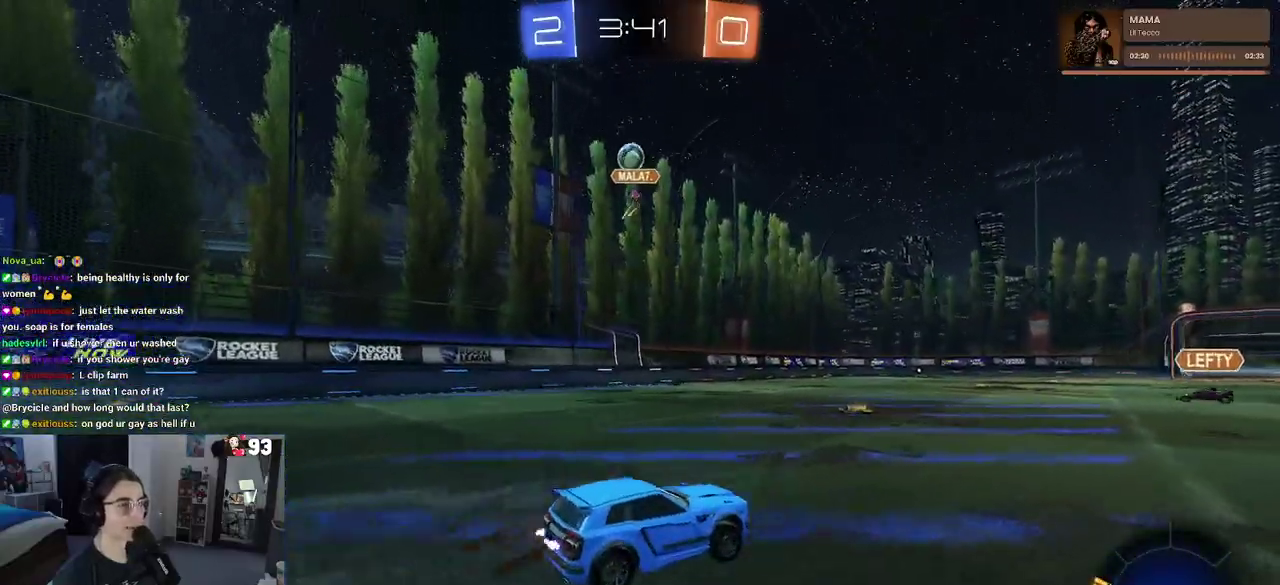
{"buttons": [], "left_stick": "left", "right_stick": "center", "events": [[117, "left_stick", "left"], [317, "left_stick", "center"], [417, "left_stick", "left"]]}
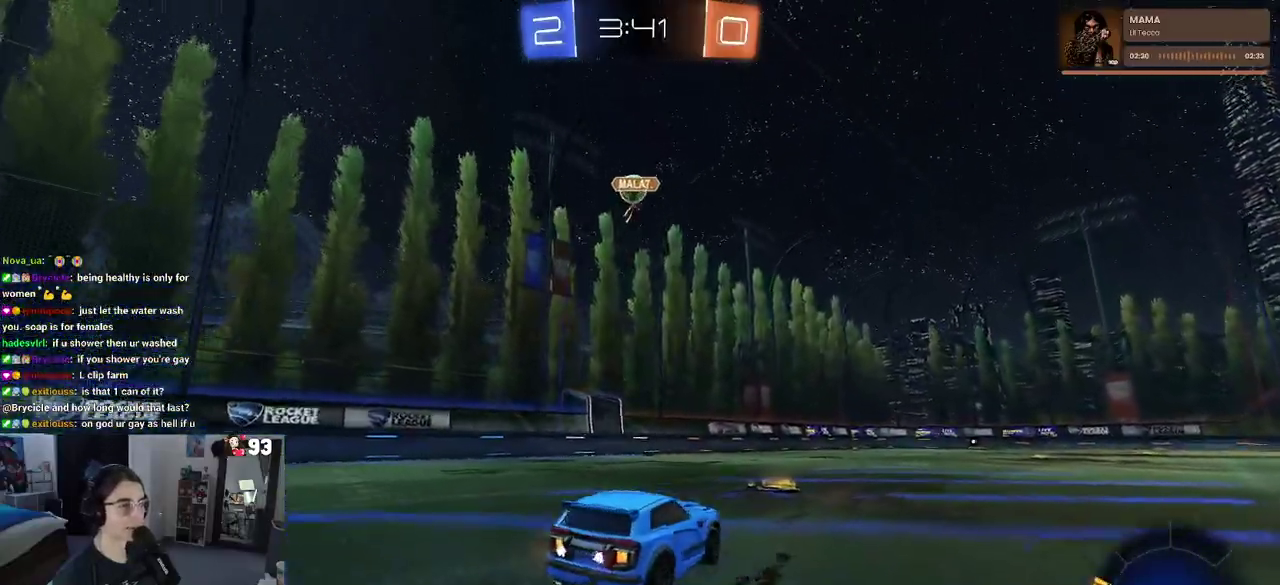
{"buttons": [], "left_stick": "center", "right_stick": "center", "events": [[433, "left_stick", "center"]]}
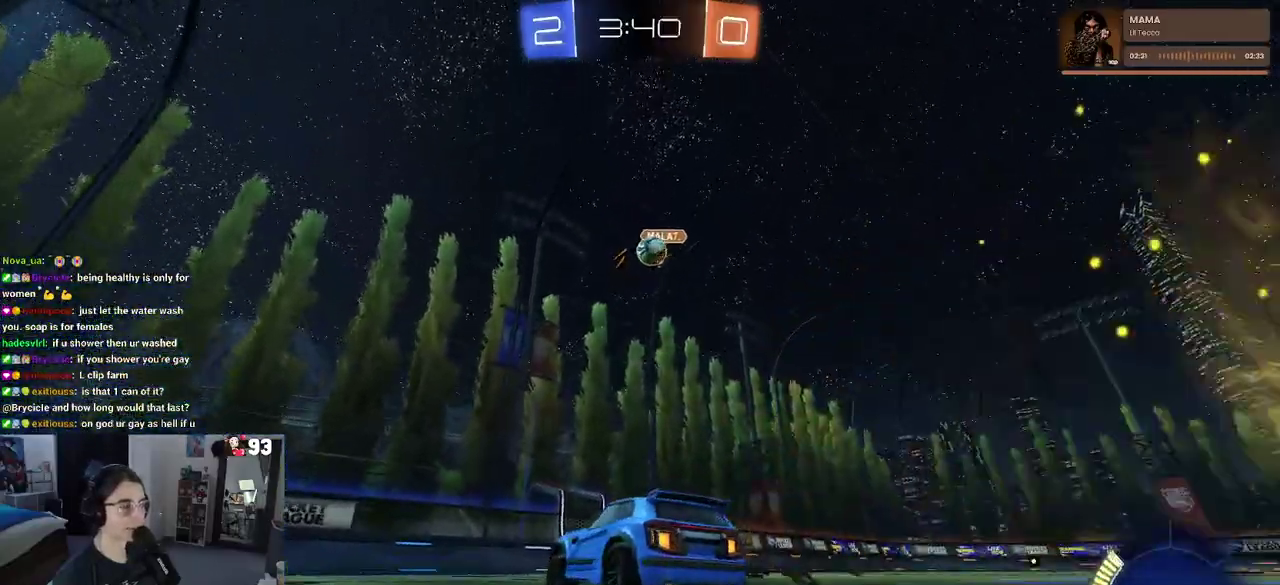
{"buttons": [], "left_stick": "left", "right_stick": "center", "events": [[267, "left_stick", "left"]]}
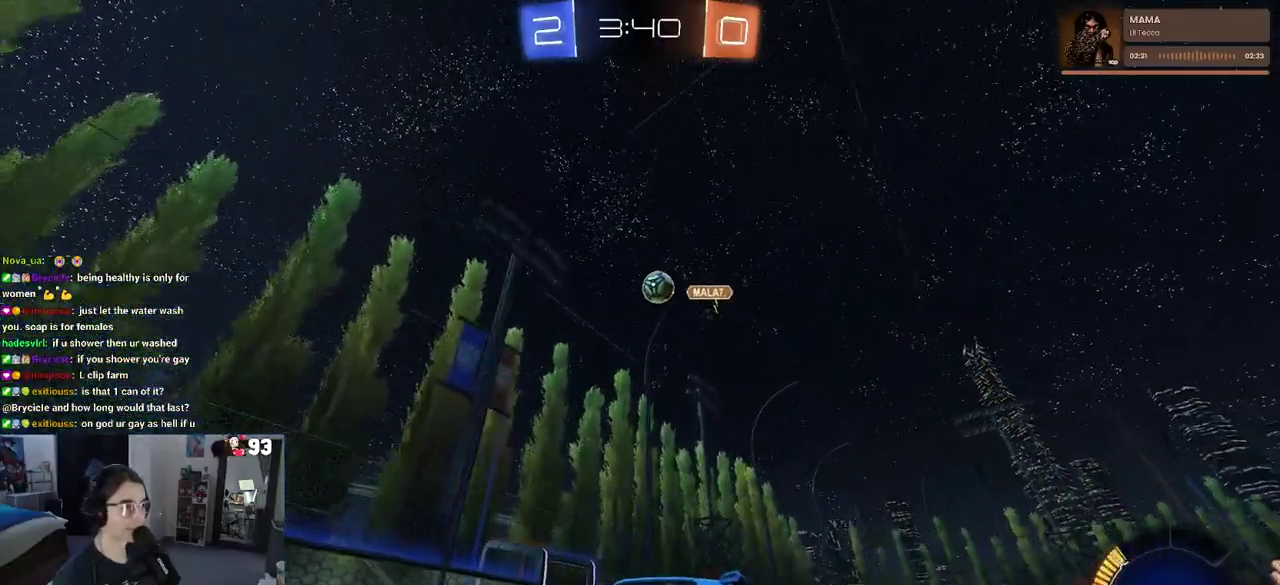
{"buttons": [], "left_stick": "right", "right_stick": "center", "events": [[33, "left_stick", "center"], [117, "left_stick", "right"]]}
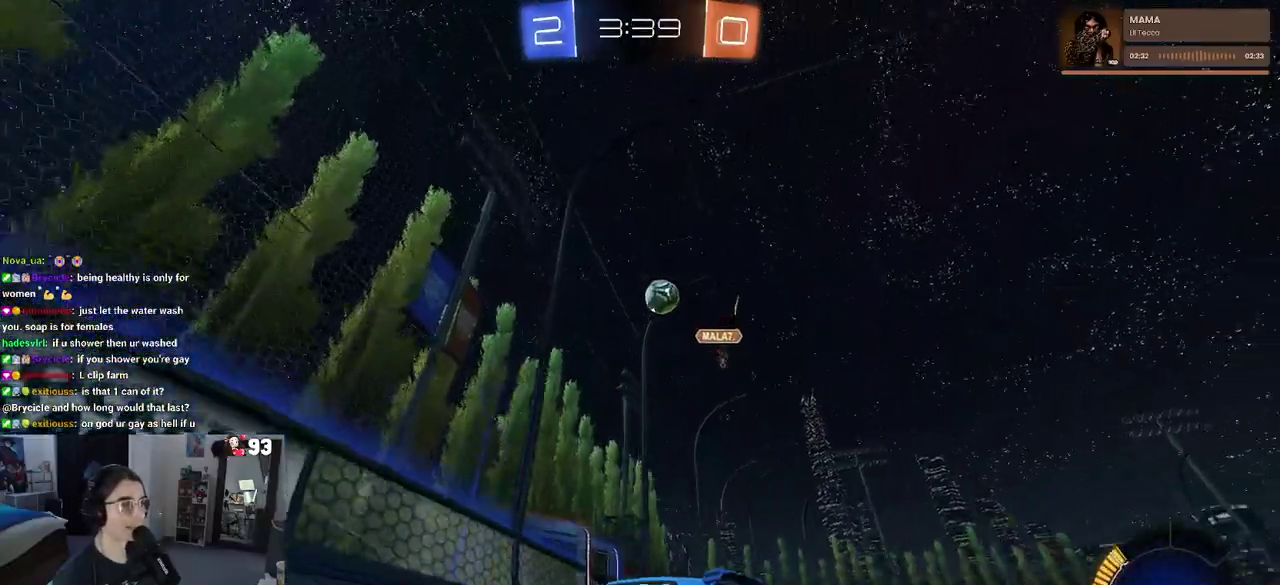
{"buttons": [], "left_stick": "center", "right_stick": "center", "events": [[283, "left_stick", "up-right"], [333, "left_stick", "center"]]}
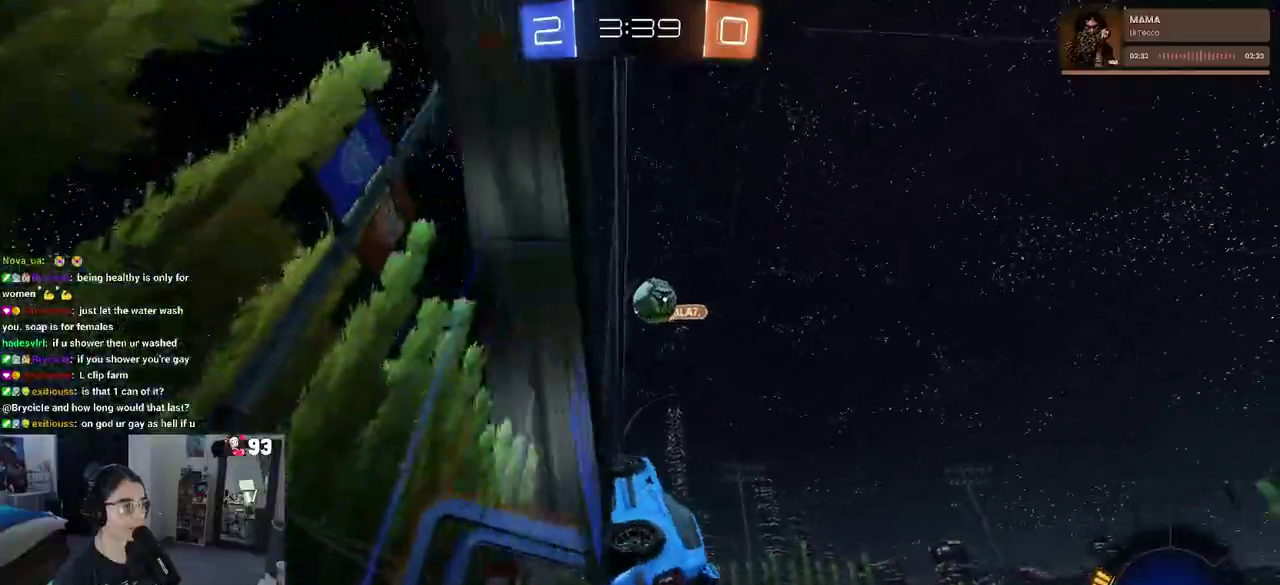
{"buttons": [], "left_stick": "left", "right_stick": "center", "events": [[250, "left_stick", "left"]]}
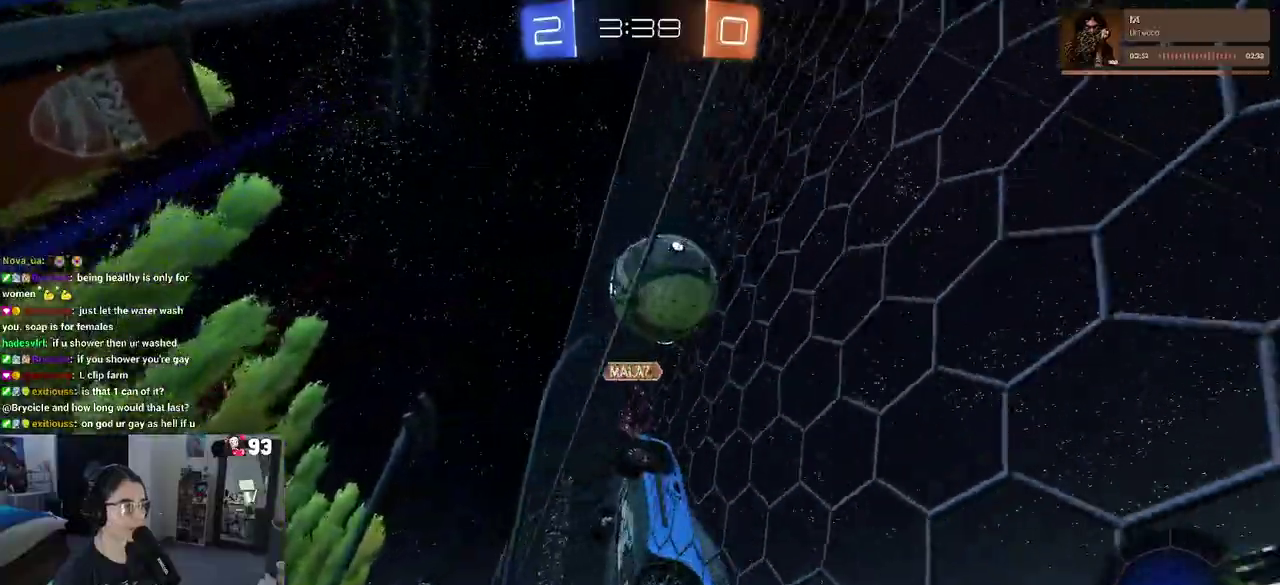
{"buttons": [], "left_stick": "left", "right_stick": "center", "events": [[133, "SQUARE", "down"], [267, "SQUARE", "up"]]}
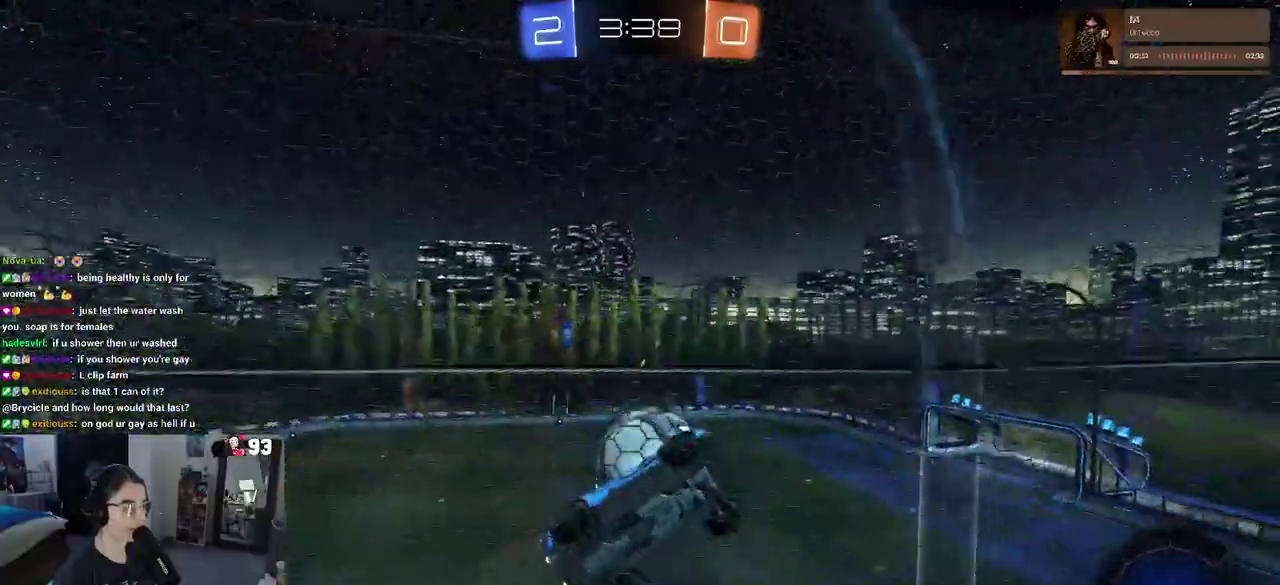
{"buttons": [], "left_stick": "center", "right_stick": "center", "events": [[483, "left_stick", "center"]]}